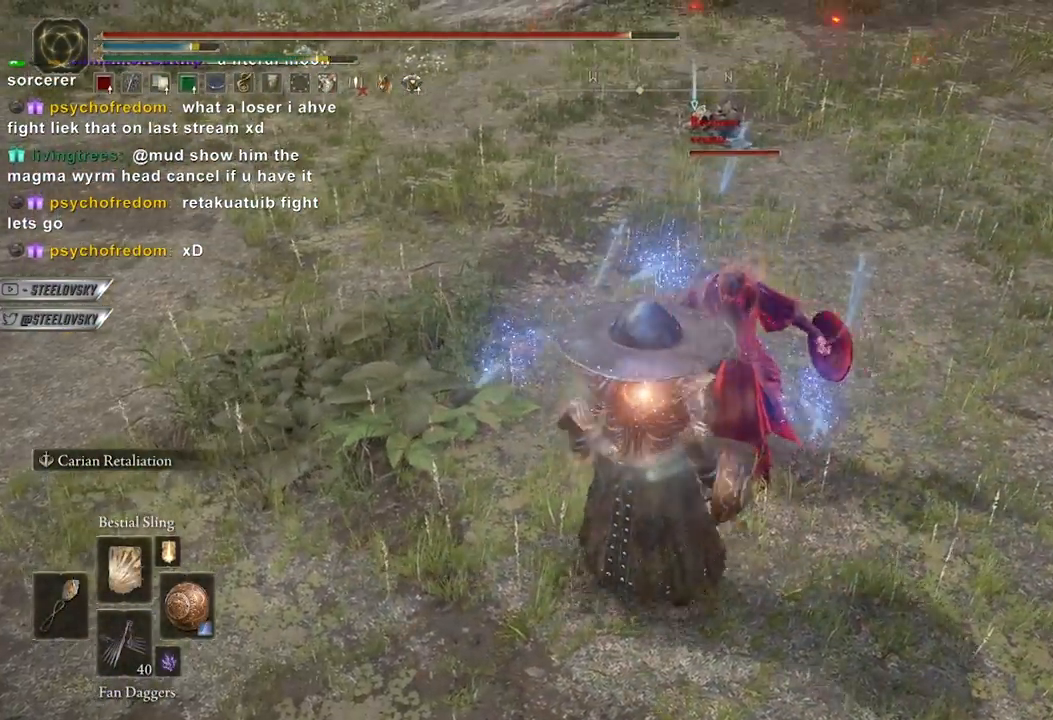
Gameplay with a controller (Xbox layout); each line is a JSON object with the inputs held at the frame after it. "events" lists button and stick changes between this image and that frame as [ms after this image, input, new state], when the widget could be followed in between.
{"buttons": [], "left_stick": "up-right", "right_stick": "center", "events": [[283, "left_stick", "up-right"]]}
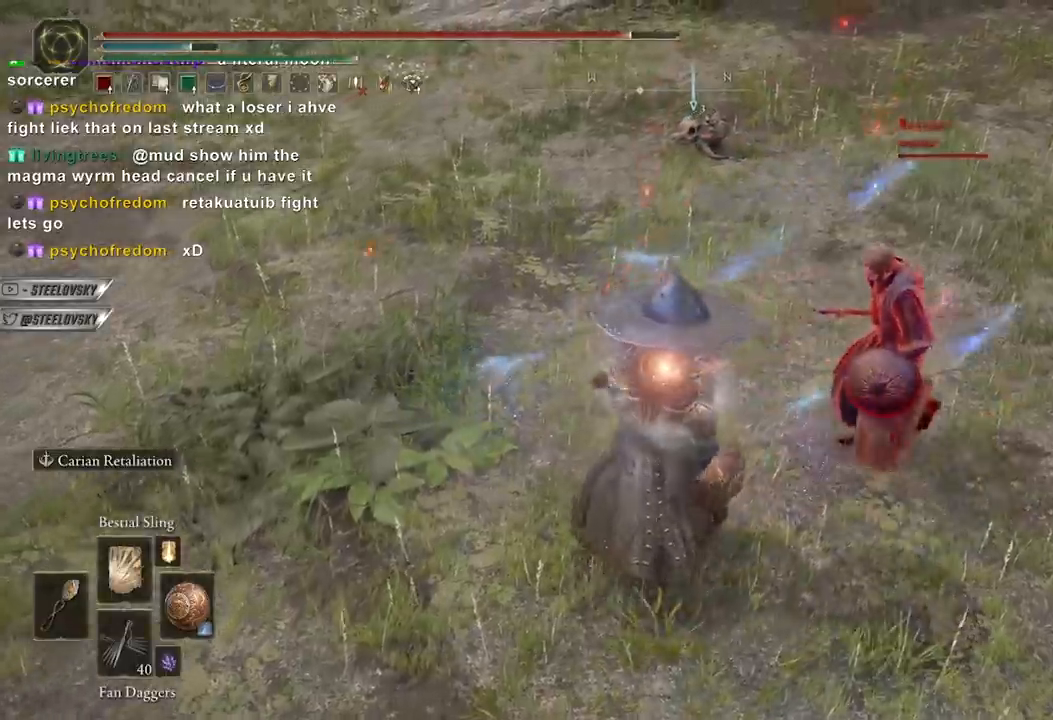
{"buttons": ["B", "R3"], "left_stick": "up-right", "right_stick": "up-left", "events": [[200, "B", "down"], [433, "R3", "down"], [500, "right_stick", "up-left"]]}
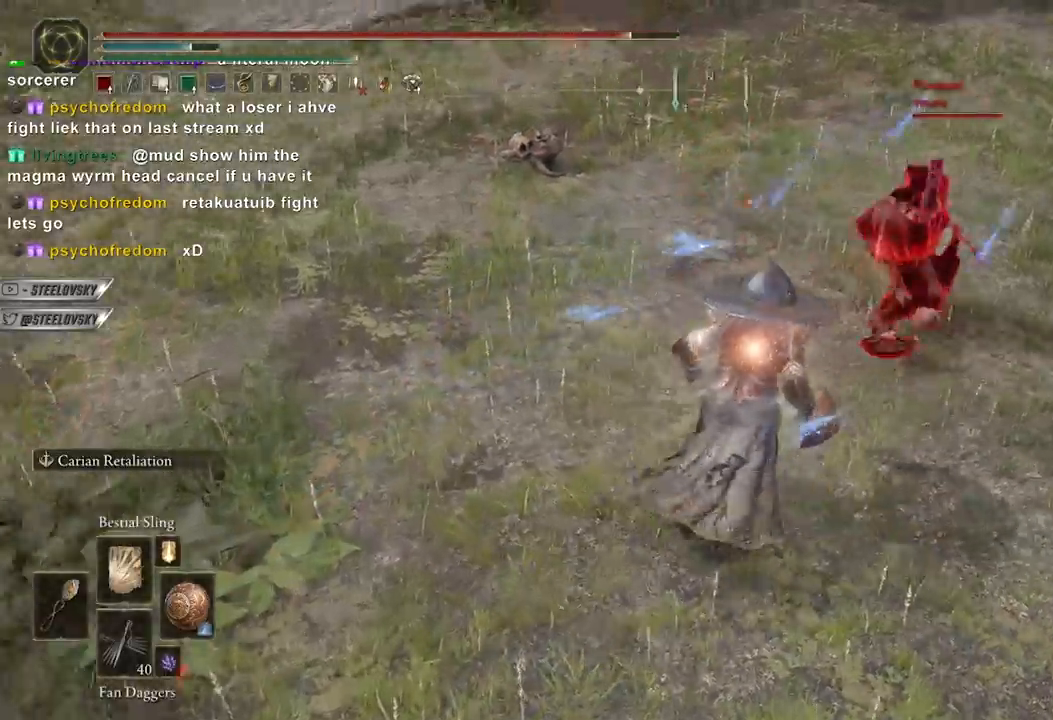
{"buttons": ["B"], "left_stick": "up", "right_stick": "center", "events": [[67, "R3", "up"], [117, "right_stick", "center"], [200, "left_stick", "up"]]}
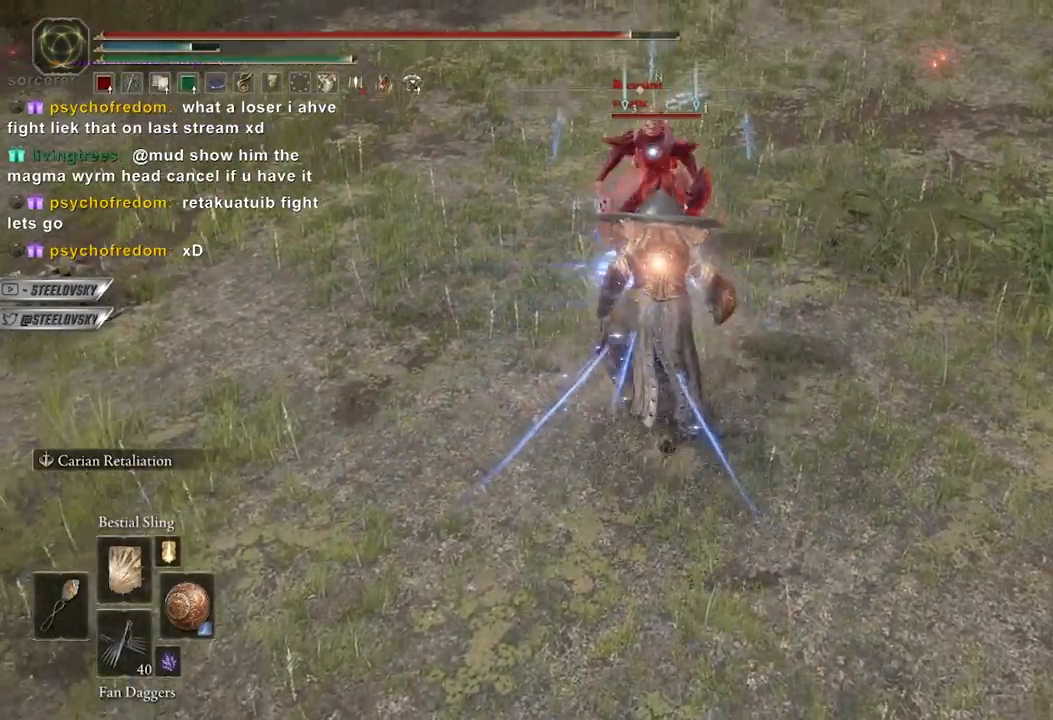
{"buttons": [], "left_stick": "center", "right_stick": "center", "events": [[300, "R3", "down"], [400, "R3", "up"], [483, "B", "up"], [483, "left_stick", "center"]]}
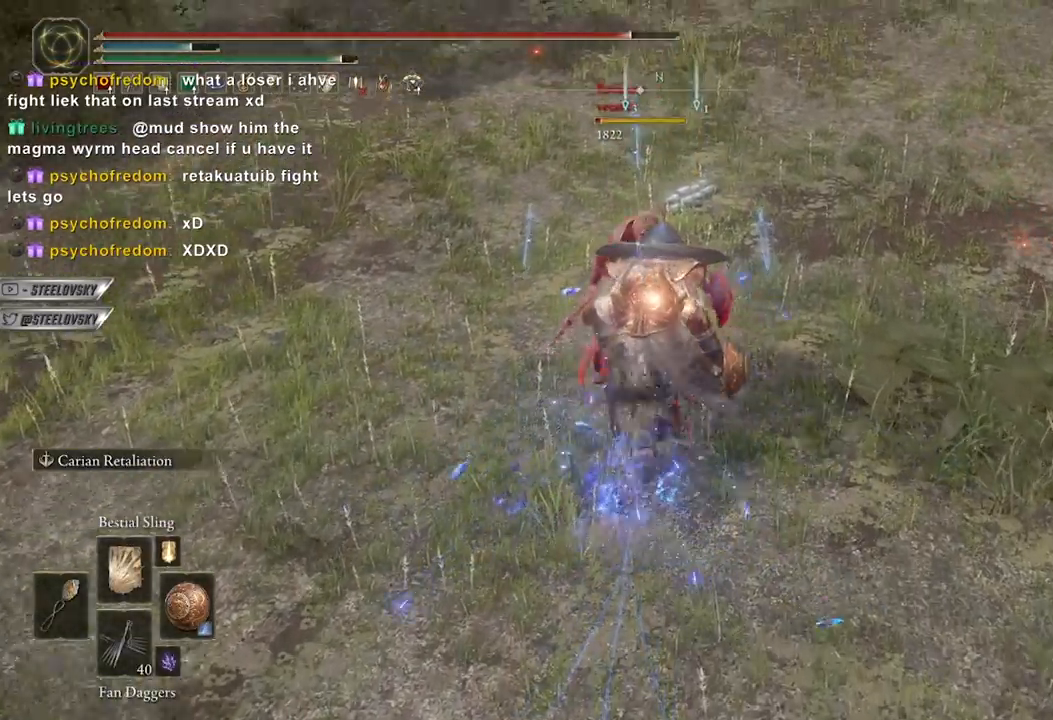
{"buttons": [], "left_stick": "center", "right_stick": "center", "events": [[117, "L3", "down"], [233, "L3", "up"], [317, "L3", "down"], [467, "L3", "up"]]}
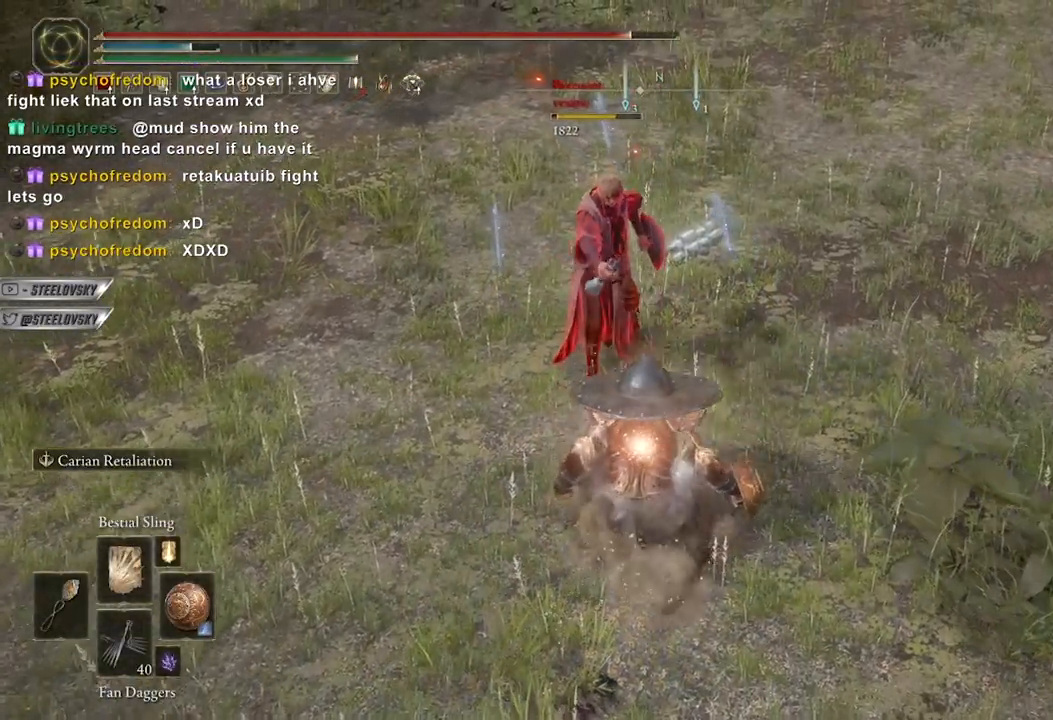
{"buttons": [], "left_stick": "up", "right_stick": "center", "events": [[100, "L3", "down"], [200, "L3", "up"], [233, "left_stick", "up"]]}
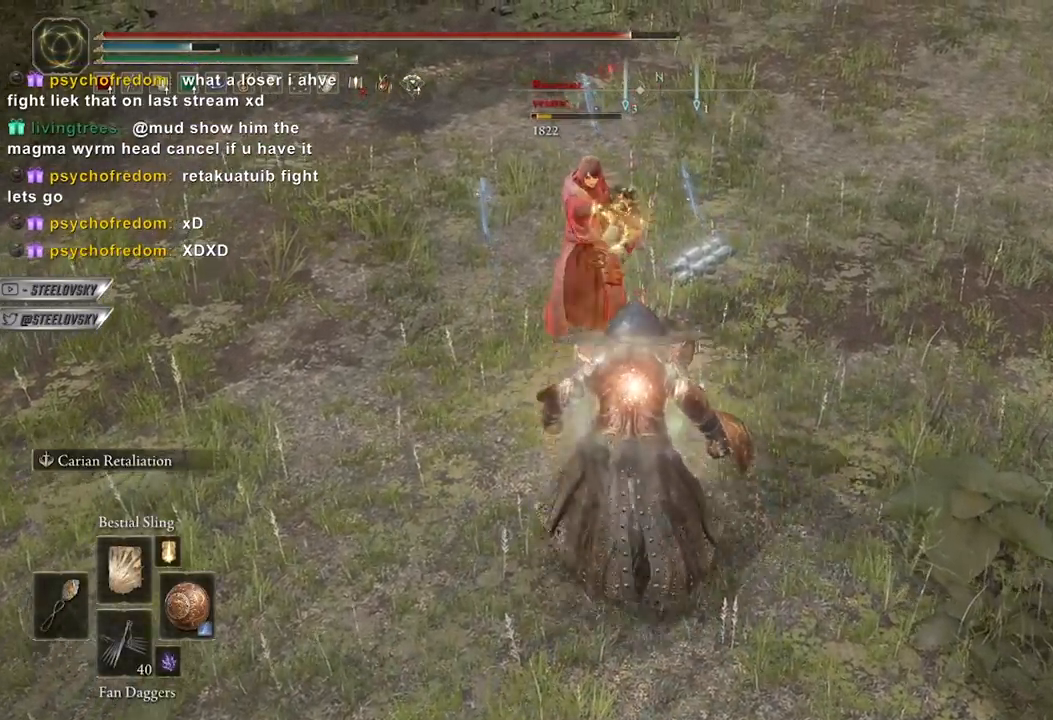
{"buttons": [], "left_stick": "center", "right_stick": "center", "events": [[83, "left_stick", "center"], [100, "L2", "down"], [200, "L2", "up"]]}
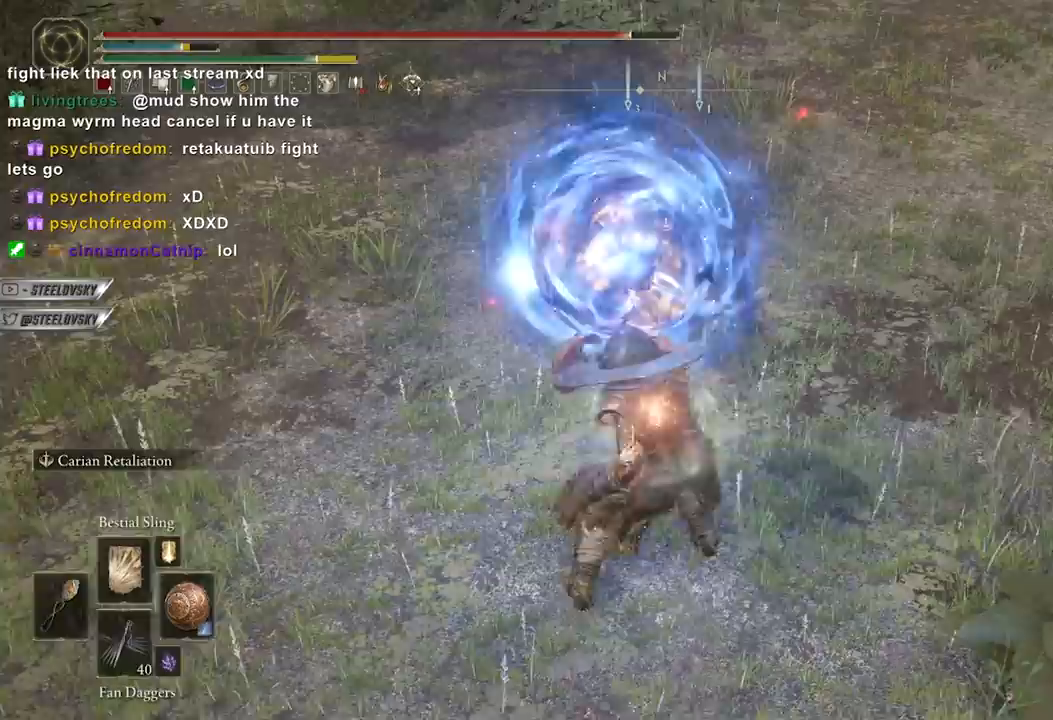
{"buttons": [], "left_stick": "up", "right_stick": "center", "events": [[250, "left_stick", "up-left"], [300, "right_stick", "left"], [400, "left_stick", "up"], [400, "right_stick", "center"]]}
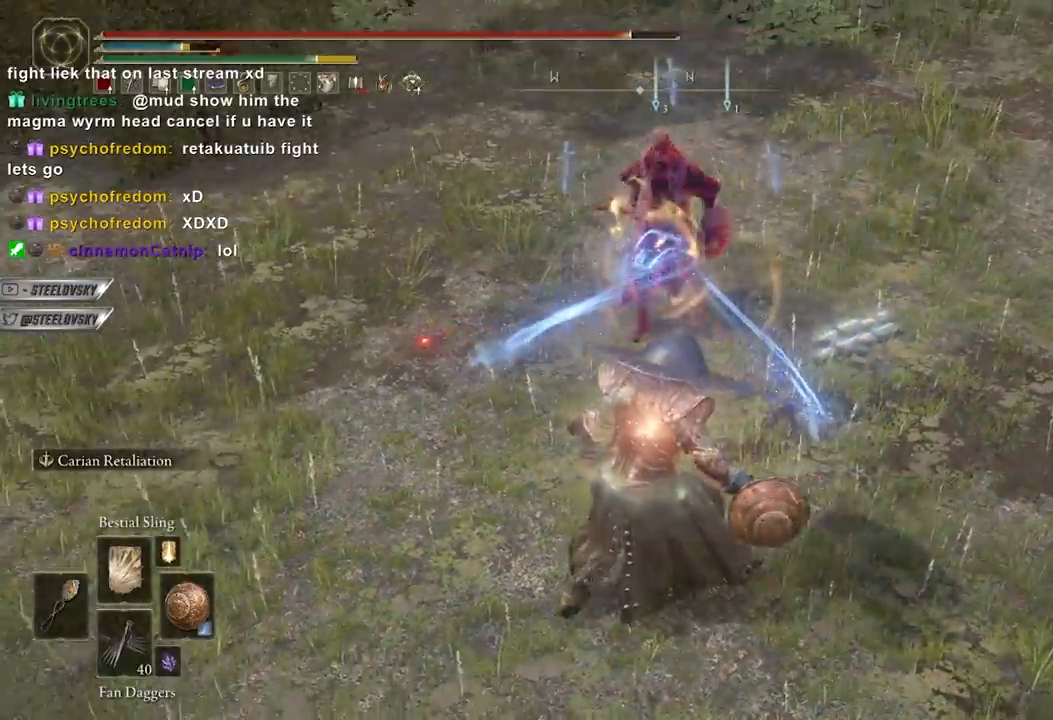
{"buttons": ["B"], "left_stick": "up", "right_stick": "up-left", "events": [[433, "B", "down"], [483, "right_stick", "up-left"]]}
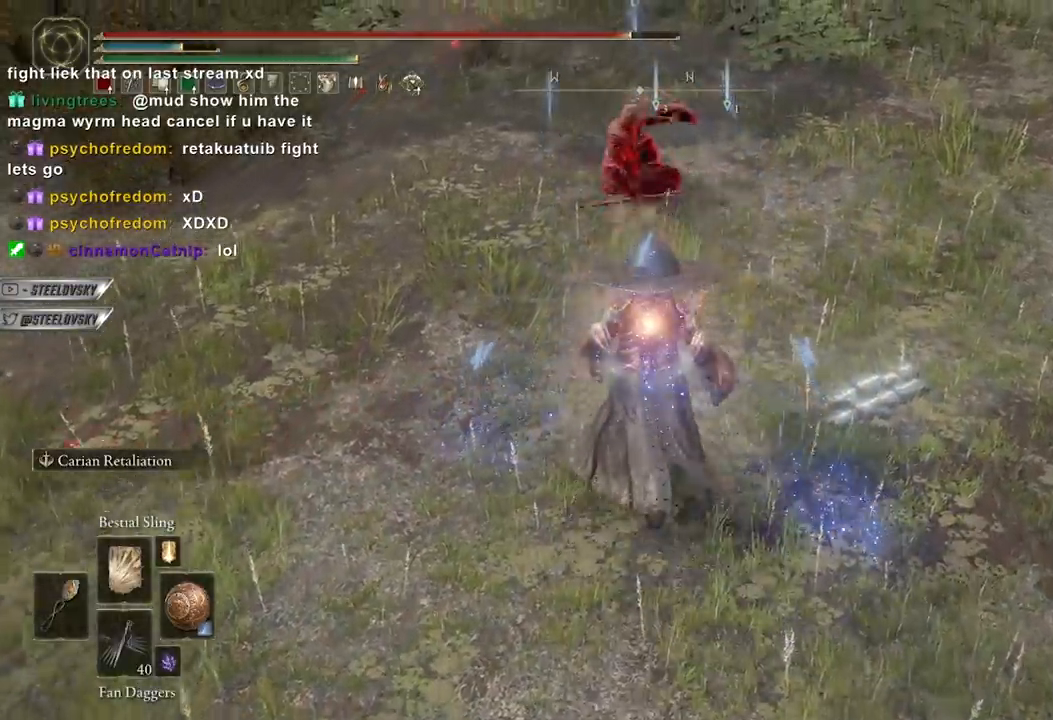
{"buttons": ["B"], "left_stick": "up", "right_stick": "center", "events": [[117, "right_stick", "center"]]}
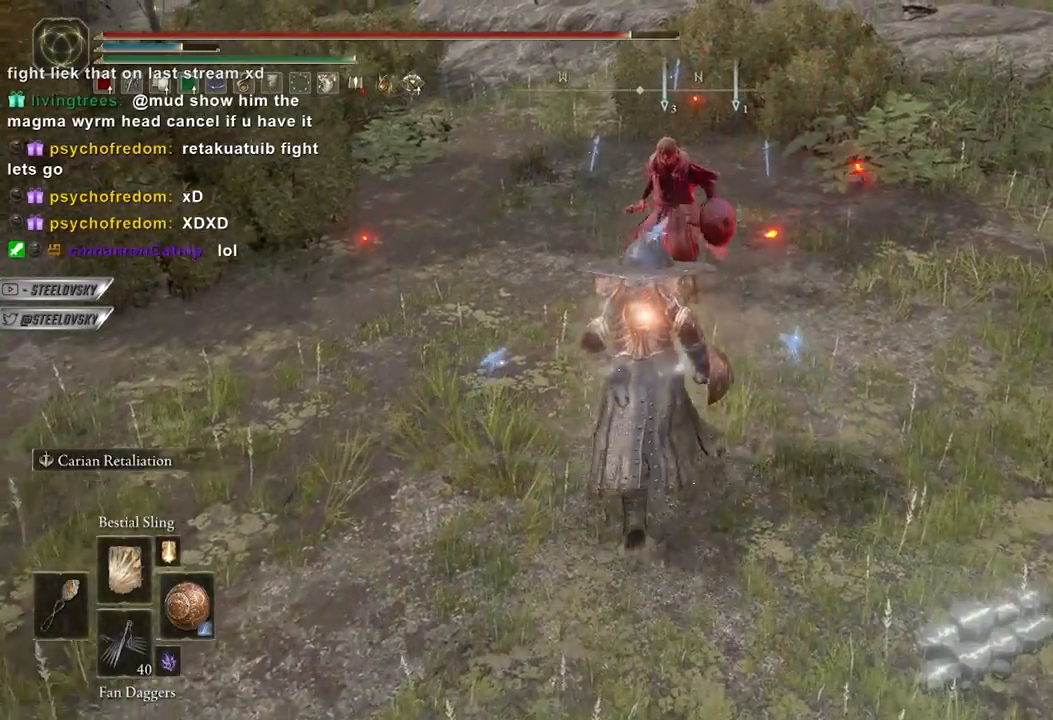
{"buttons": [], "left_stick": "up", "right_stick": "center", "events": [[117, "R3", "down"], [217, "R3", "up"], [317, "B", "up"]]}
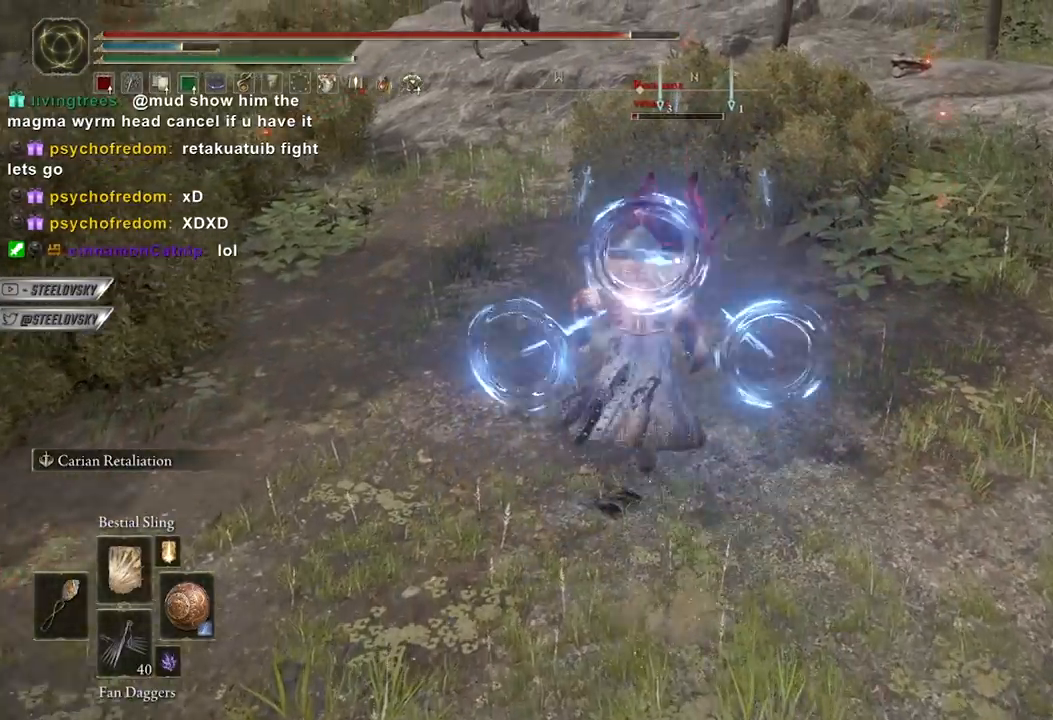
{"buttons": [], "left_stick": "up", "right_stick": "center", "events": [[17, "L3", "down"], [167, "L3", "up"]]}
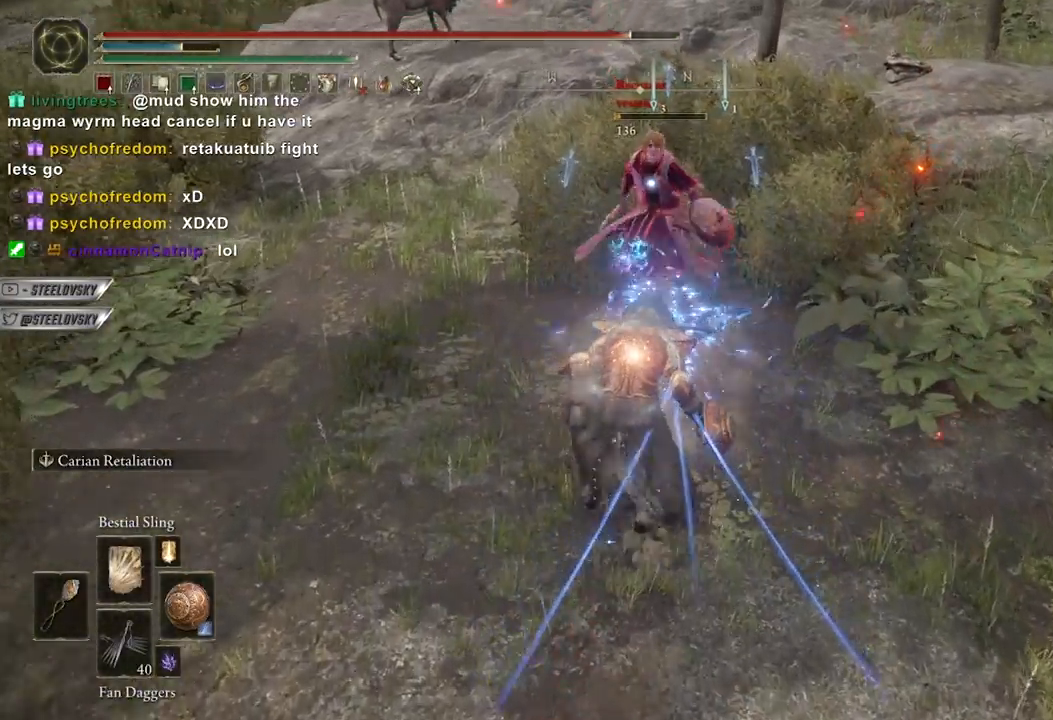
{"buttons": [], "left_stick": "center", "right_stick": "center", "events": [[167, "L3", "down"], [283, "L3", "up"], [367, "left_stick", "center"], [417, "L3", "down"], [483, "L3", "up"]]}
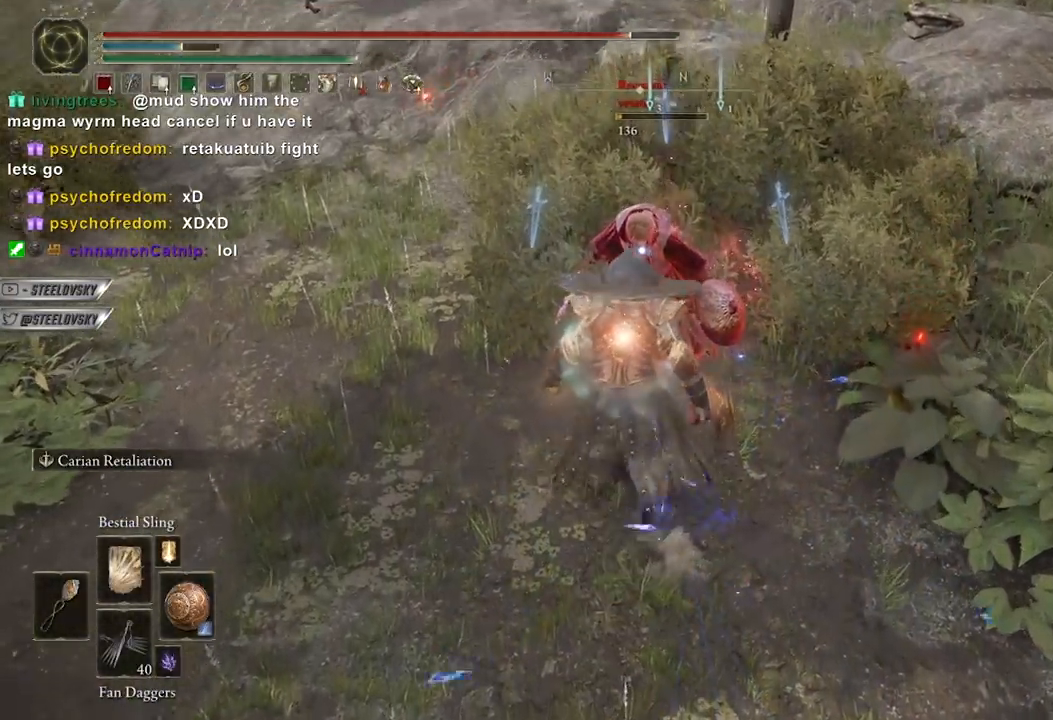
{"buttons": ["L3"], "left_stick": "center", "right_stick": "center", "events": [[67, "L3", "down"], [167, "L3", "up"], [250, "L3", "down"], [367, "L3", "up"], [433, "L3", "down"]]}
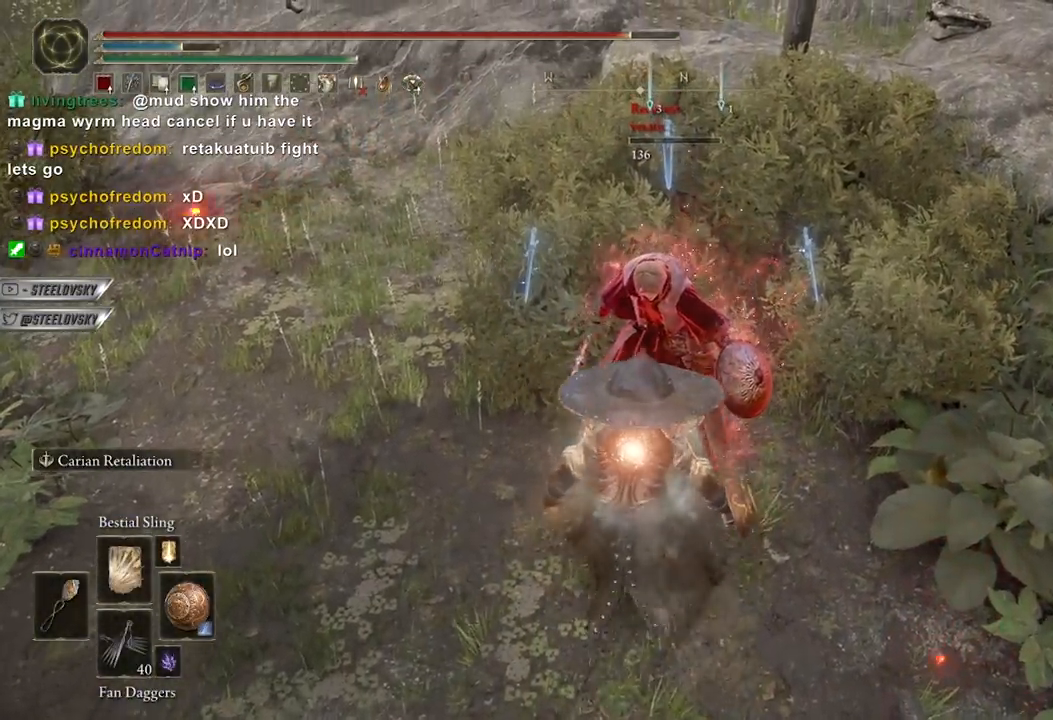
{"buttons": ["L3"], "left_stick": "center", "right_stick": "center", "events": [[33, "L3", "up"], [83, "L3", "down"], [183, "L3", "up"], [217, "right_stick", "left"], [250, "L3", "down"], [367, "L3", "up"], [417, "L3", "down"], [417, "right_stick", "center"]]}
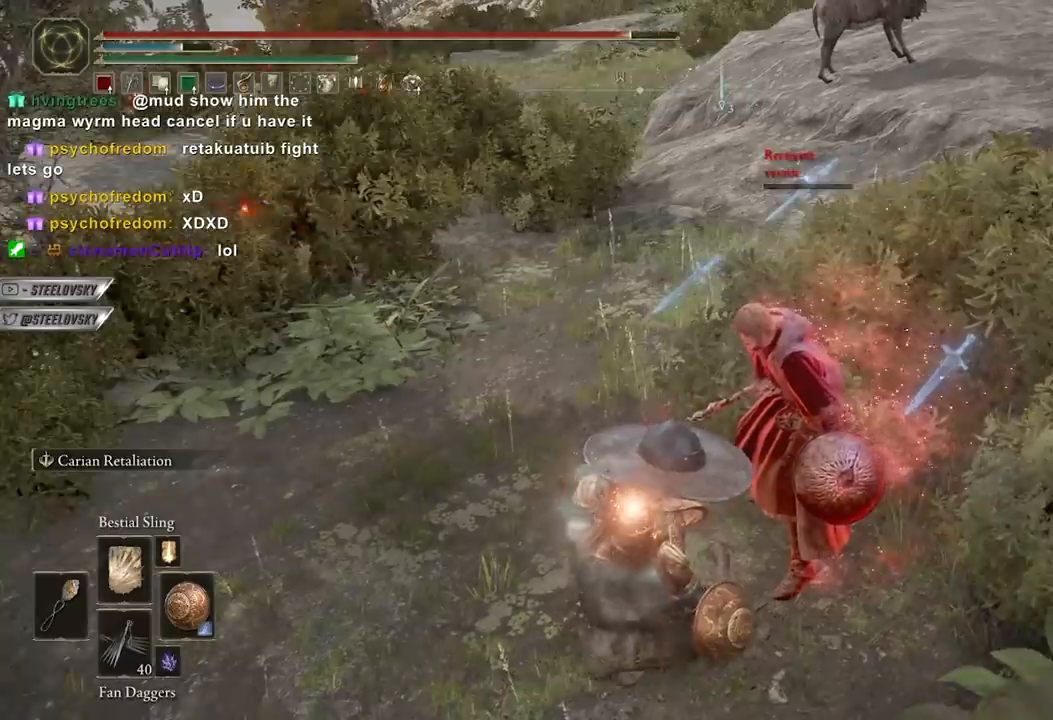
{"buttons": [], "left_stick": "center", "right_stick": "center", "events": [[17, "L3", "up"], [83, "L3", "down"], [150, "right_stick", "left"], [233, "right_stick", "center"], [350, "L3", "up"], [417, "L3", "down"], [500, "L3", "up"]]}
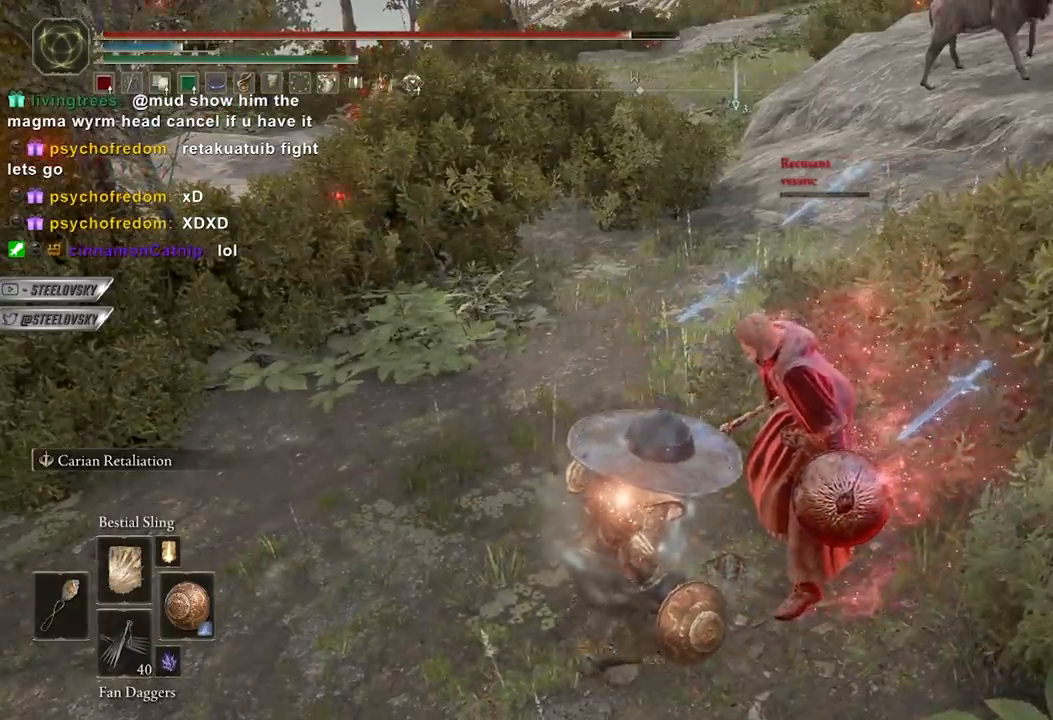
{"buttons": ["L3"], "left_stick": "center", "right_stick": "center", "events": [[83, "L3", "down"], [183, "L3", "up"], [267, "L3", "down"], [367, "L3", "up"], [433, "L3", "down"]]}
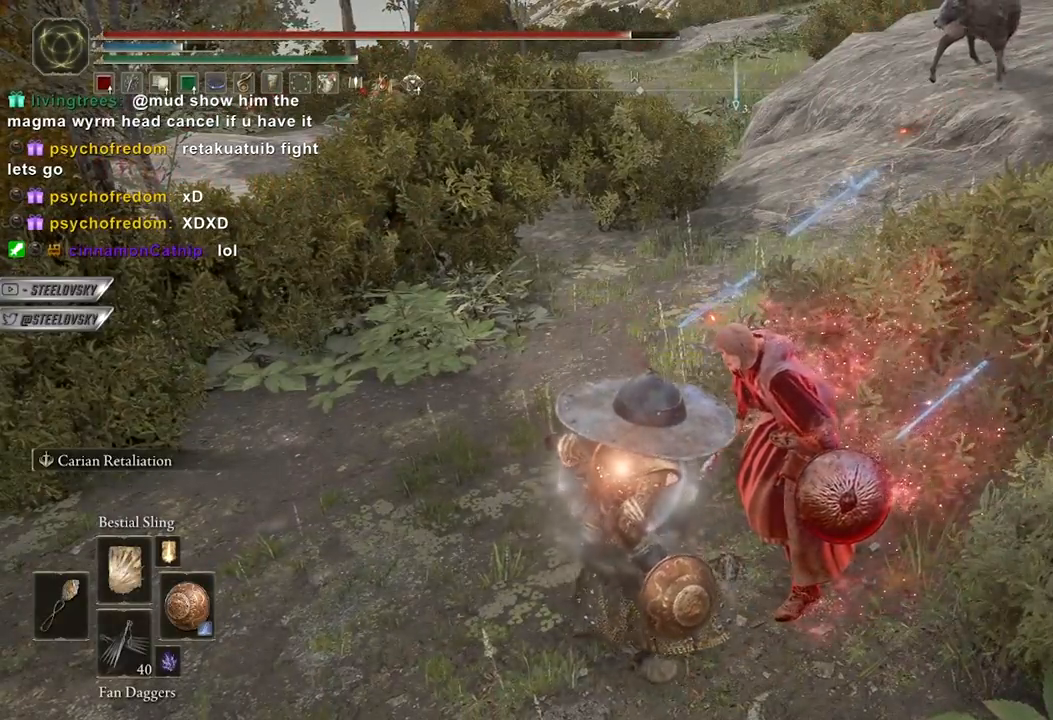
{"buttons": ["L3"], "left_stick": "center", "right_stick": "center", "events": [[33, "L3", "up"], [117, "L3", "down"], [200, "L3", "up"], [250, "right_stick", "up-left"], [283, "L3", "down"], [367, "L3", "up"], [383, "right_stick", "center"], [433, "L3", "down"]]}
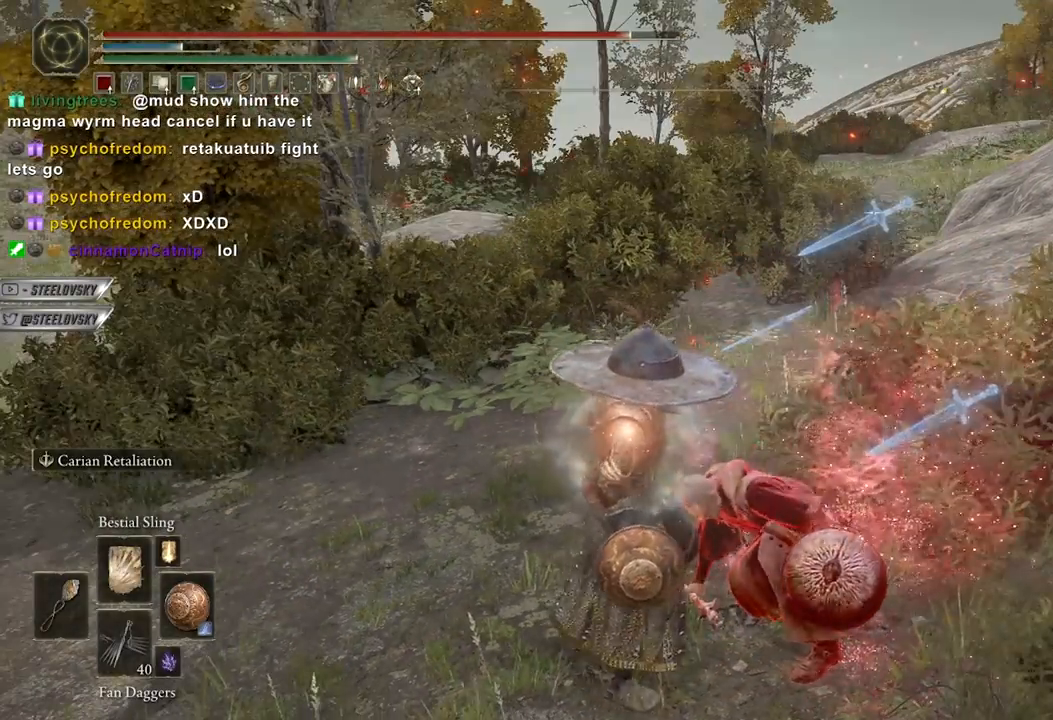
{"buttons": ["L3"], "left_stick": "center", "right_stick": "center", "events": [[33, "L3", "up"], [117, "L3", "down"], [200, "L3", "up"], [283, "L3", "down"], [383, "L3", "up"], [433, "L3", "down"]]}
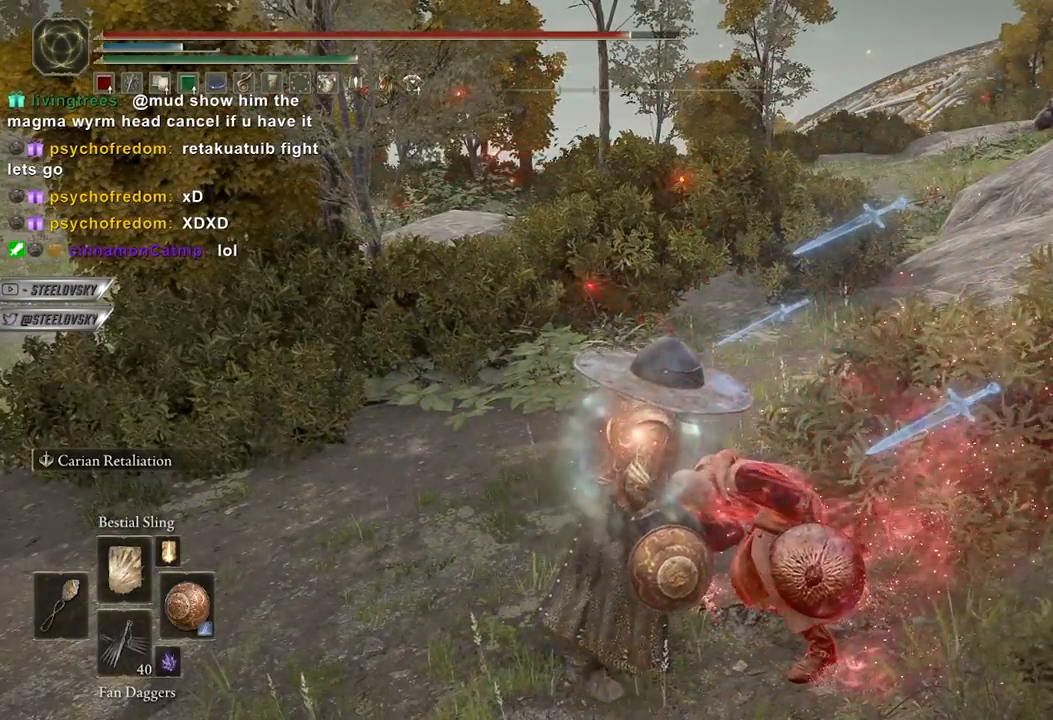
{"buttons": ["L3"], "left_stick": "center", "right_stick": "center", "events": [[33, "L3", "up"], [100, "L3", "down"], [200, "L3", "up"], [283, "L3", "down"], [383, "L3", "up"], [467, "L3", "down"]]}
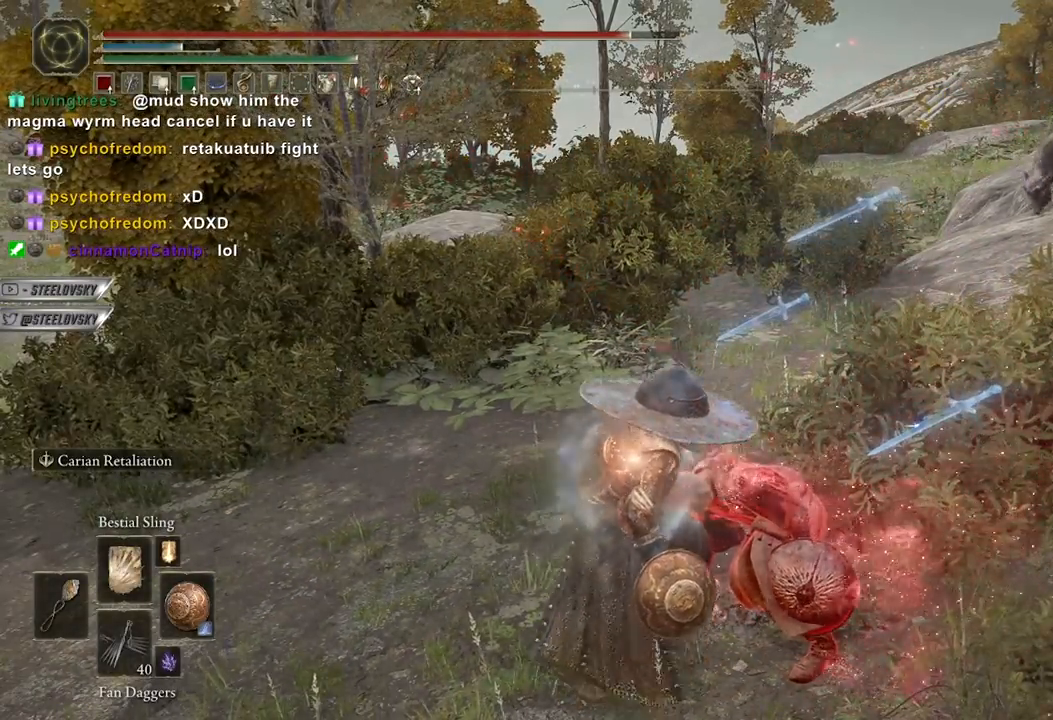
{"buttons": [], "left_stick": "center", "right_stick": "center", "events": [[67, "L3", "up"], [133, "L3", "down"], [233, "L3", "up"], [317, "L3", "down"], [417, "L3", "up"]]}
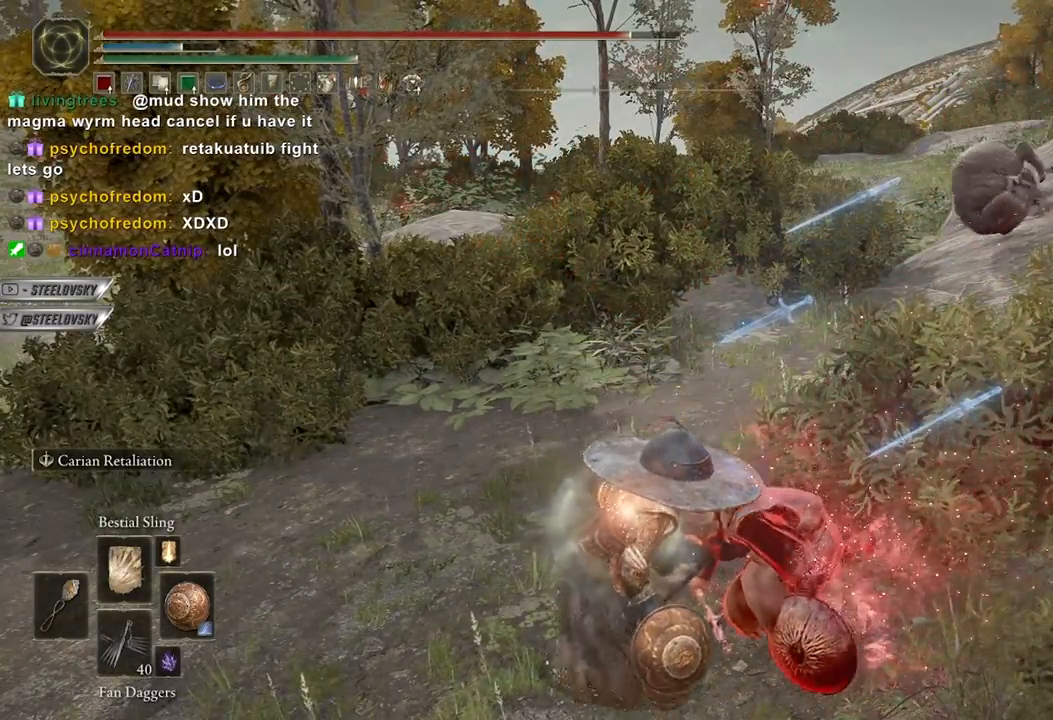
{"buttons": [], "left_stick": "center", "right_stick": "center", "events": [[17, "L3", "down"], [83, "L3", "up"], [167, "L3", "down"], [250, "L3", "up"], [333, "L3", "down"], [433, "L3", "up"]]}
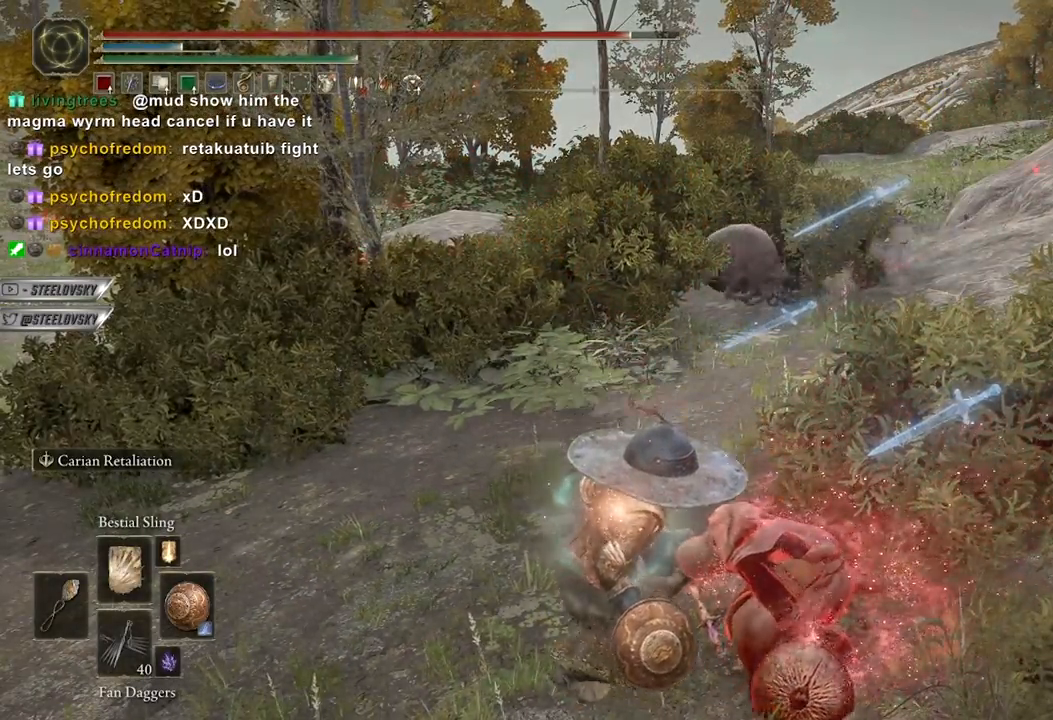
{"buttons": [], "left_stick": "center", "right_stick": "center", "events": [[17, "L3", "down"], [117, "L3", "up"], [200, "L3", "down"], [283, "L3", "up"], [383, "L3", "down"], [483, "L3", "up"]]}
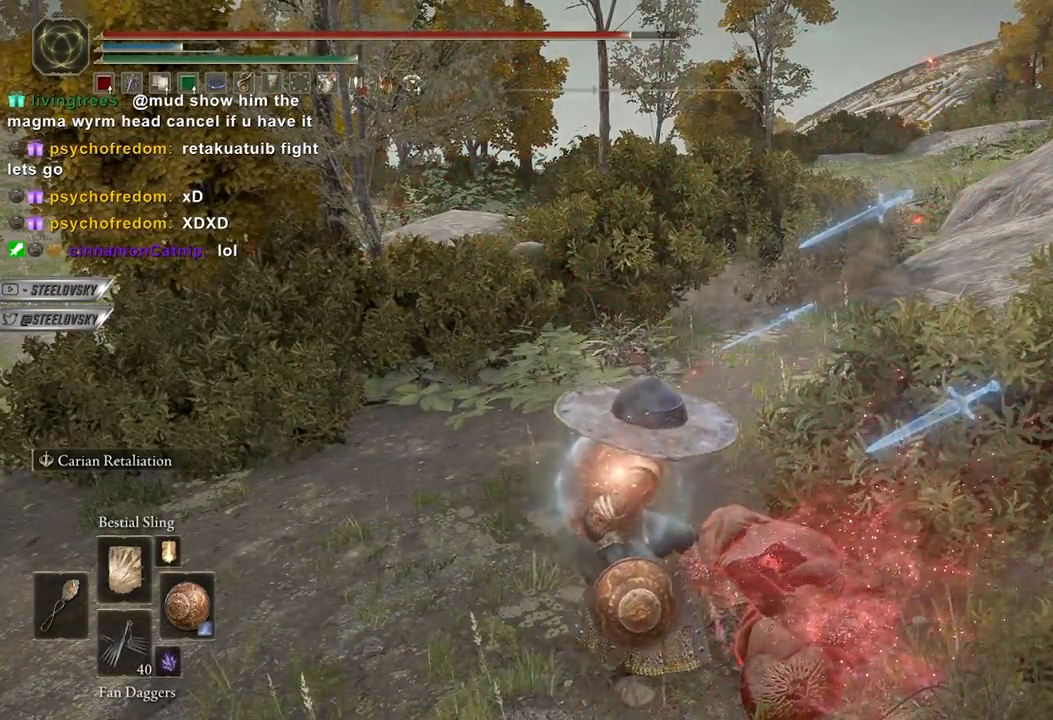
{"buttons": [], "left_stick": "center", "right_stick": "center", "events": [[50, "L3", "down"], [150, "L3", "up"], [250, "L3", "down"], [333, "L3", "up"], [417, "L3", "down"], [500, "L3", "up"]]}
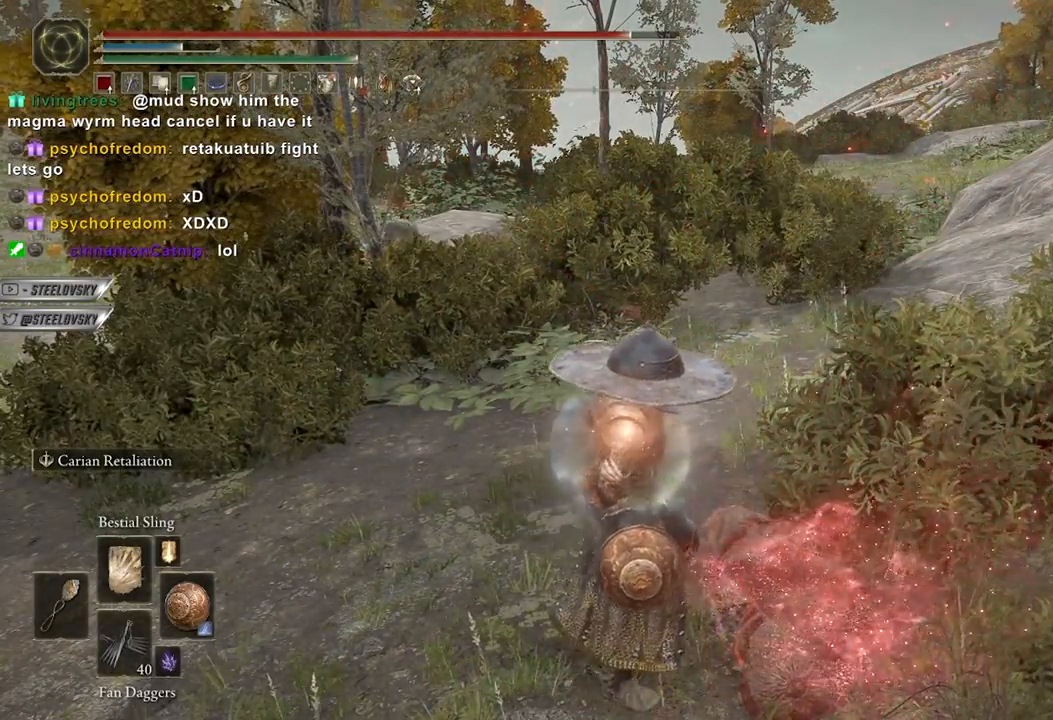
{"buttons": ["L3"], "left_stick": "center", "right_stick": "center", "events": [[100, "L3", "down"], [183, "L3", "up"], [267, "L3", "down"], [350, "L3", "up"], [483, "L3", "down"]]}
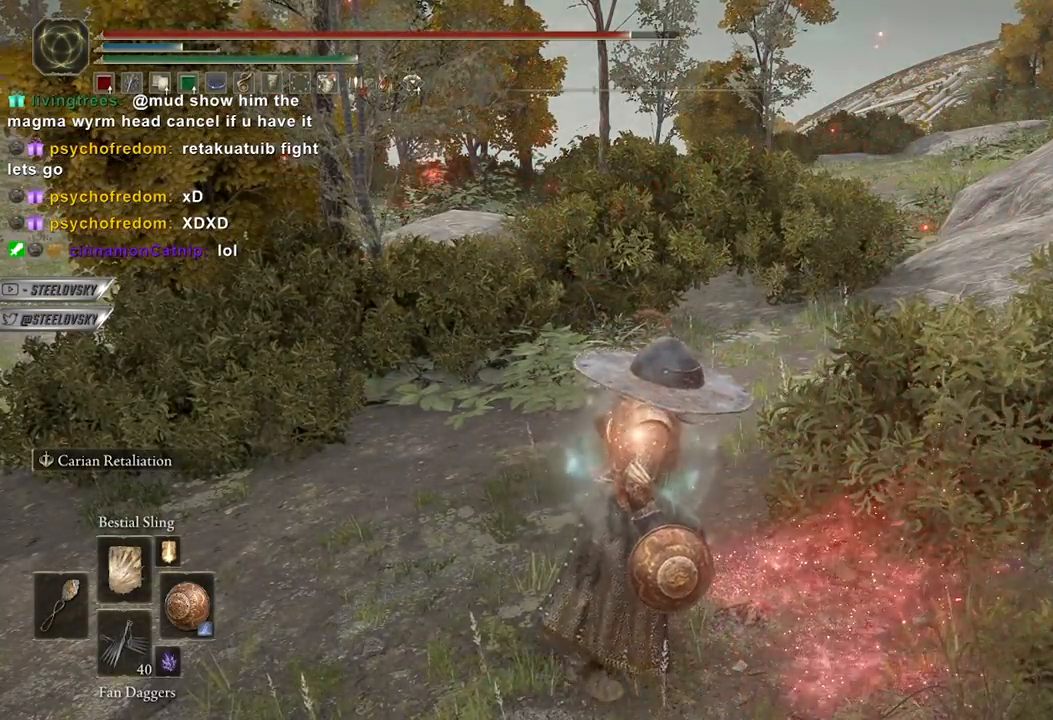
{"buttons": [], "left_stick": "center", "right_stick": "center", "events": [[83, "L3", "up"], [167, "L3", "down"], [283, "L3", "up"]]}